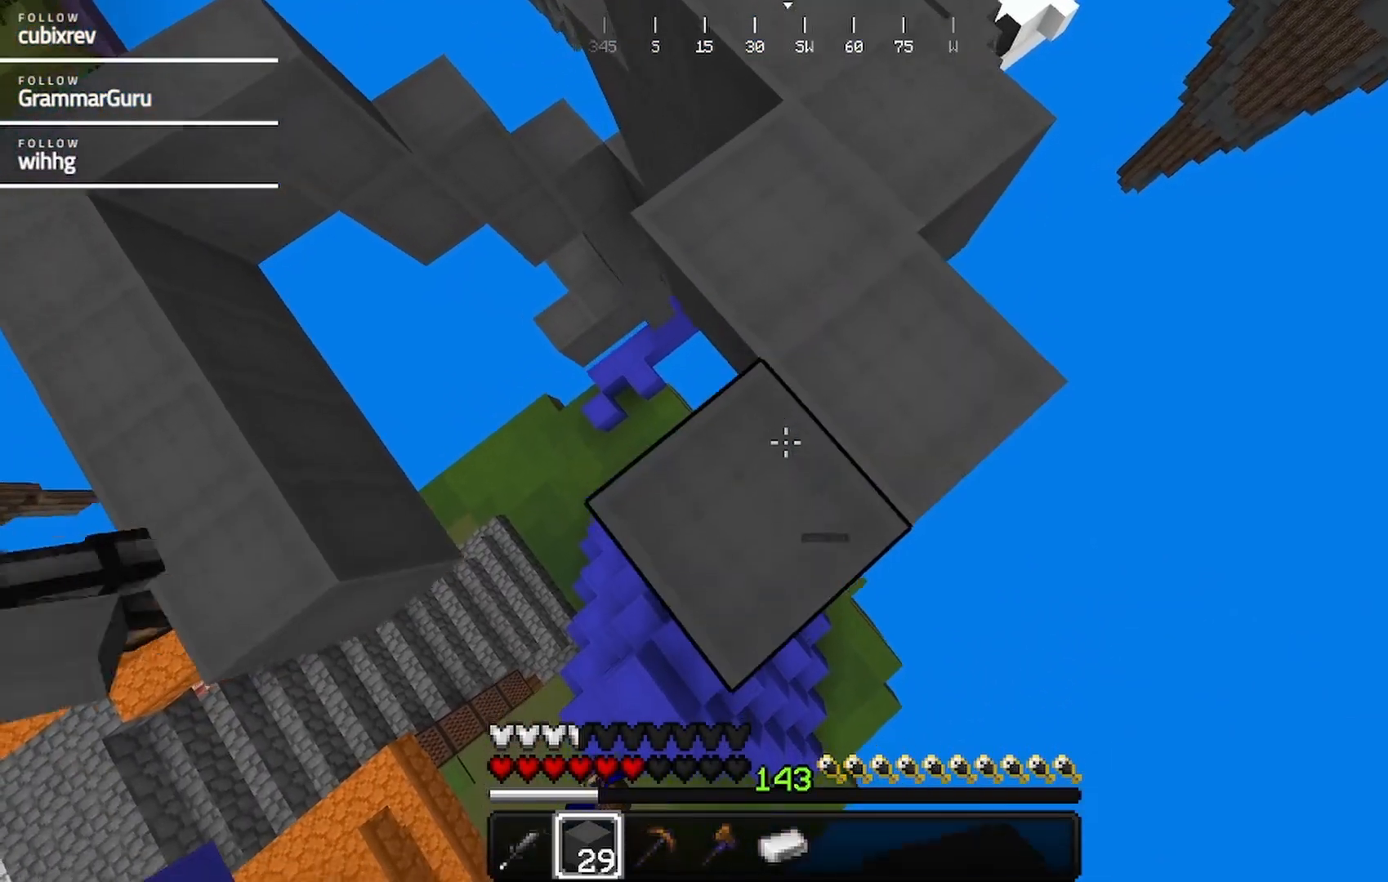
Gameplay with keyboard and mouse; each line is a JSON object with the keys and mouse buttons held at the frame after it. "events" lists presses ("down") and releases ("up") of "a", "d", "s", "w", "mouse_left" and "mouse_right" between this image and that frame as [ms after this image, input, new state], when the widget could be followed in between. "mouse_left", "mouse_right" = the "left", "right" buttons of the "mouse" list. No other keys are recorded. Fast repeated clicks can show as one long hold. Mouse movement is not recorded.
{"keys": ["a", "d", "s"], "mouse": [], "events": [[150, "mouse_right", "up"]]}
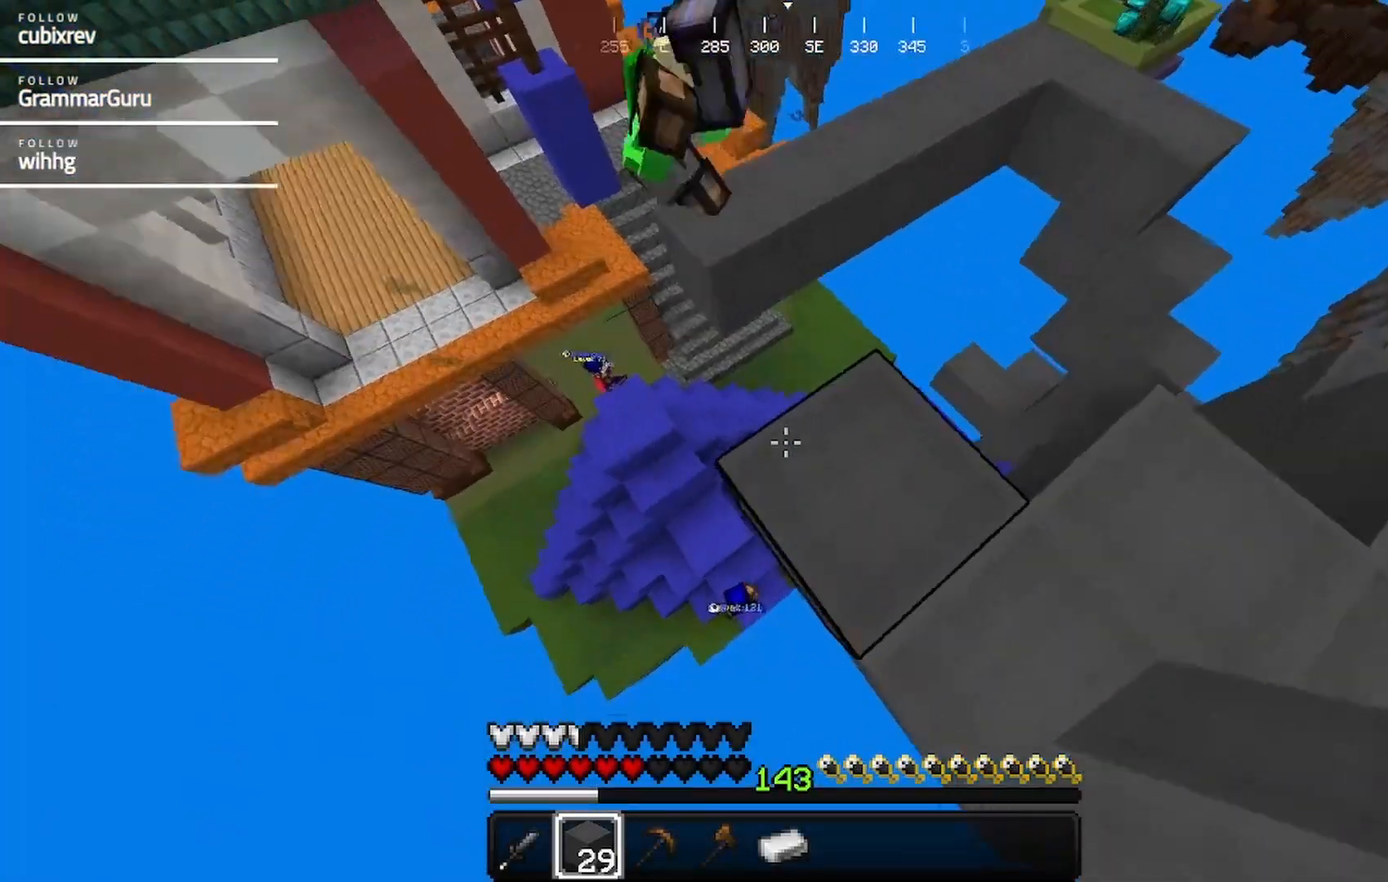
{"keys": ["d", "w"], "mouse": [], "events": [[17, "s", "up"], [117, "d", "up"], [167, "w", "down"], [267, "a", "up"], [283, "d", "down"]]}
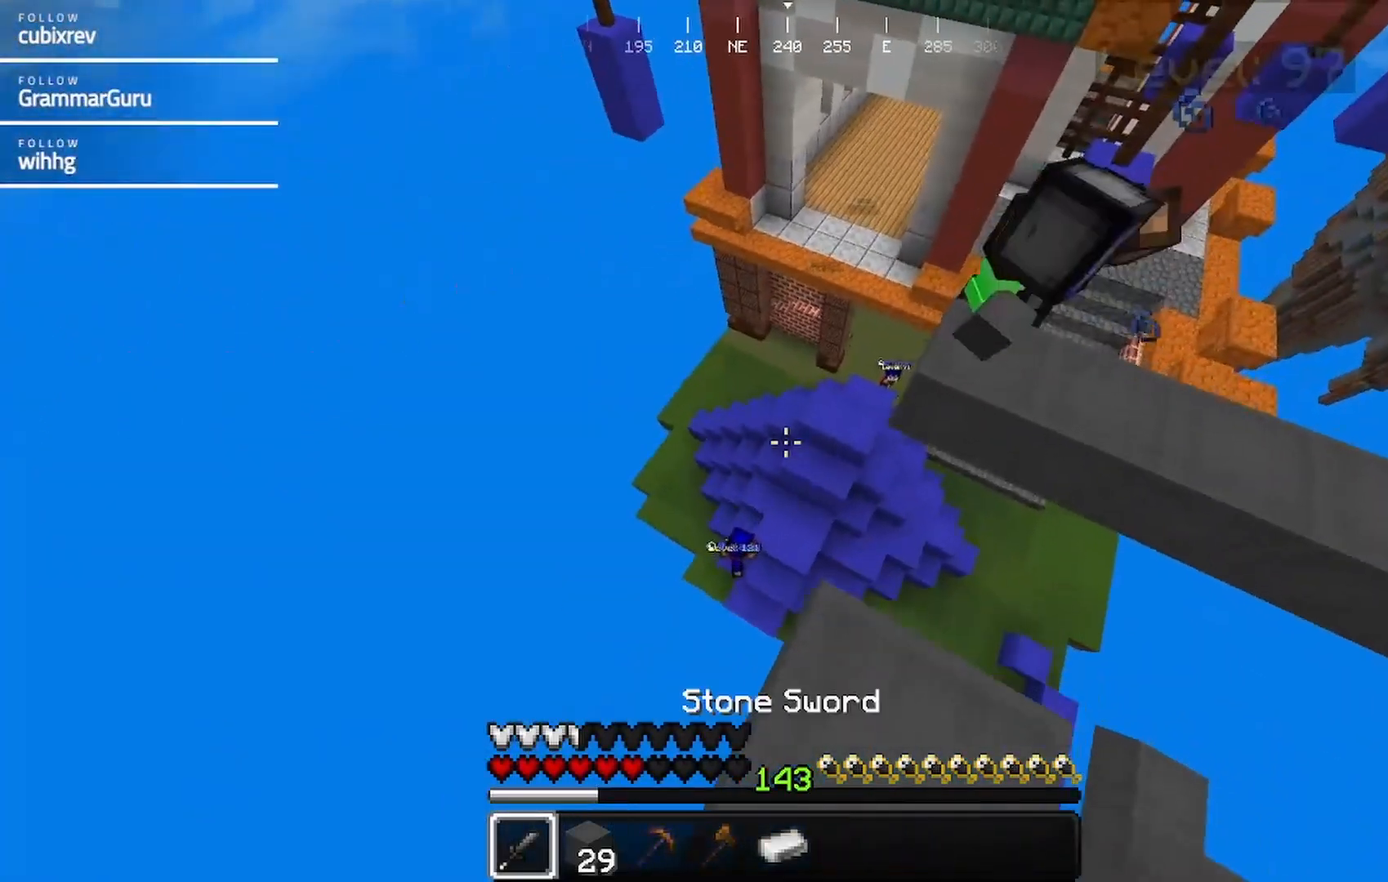
{"keys": [], "mouse": [], "events": [[300, "d", "up"], [300, "w", "up"]]}
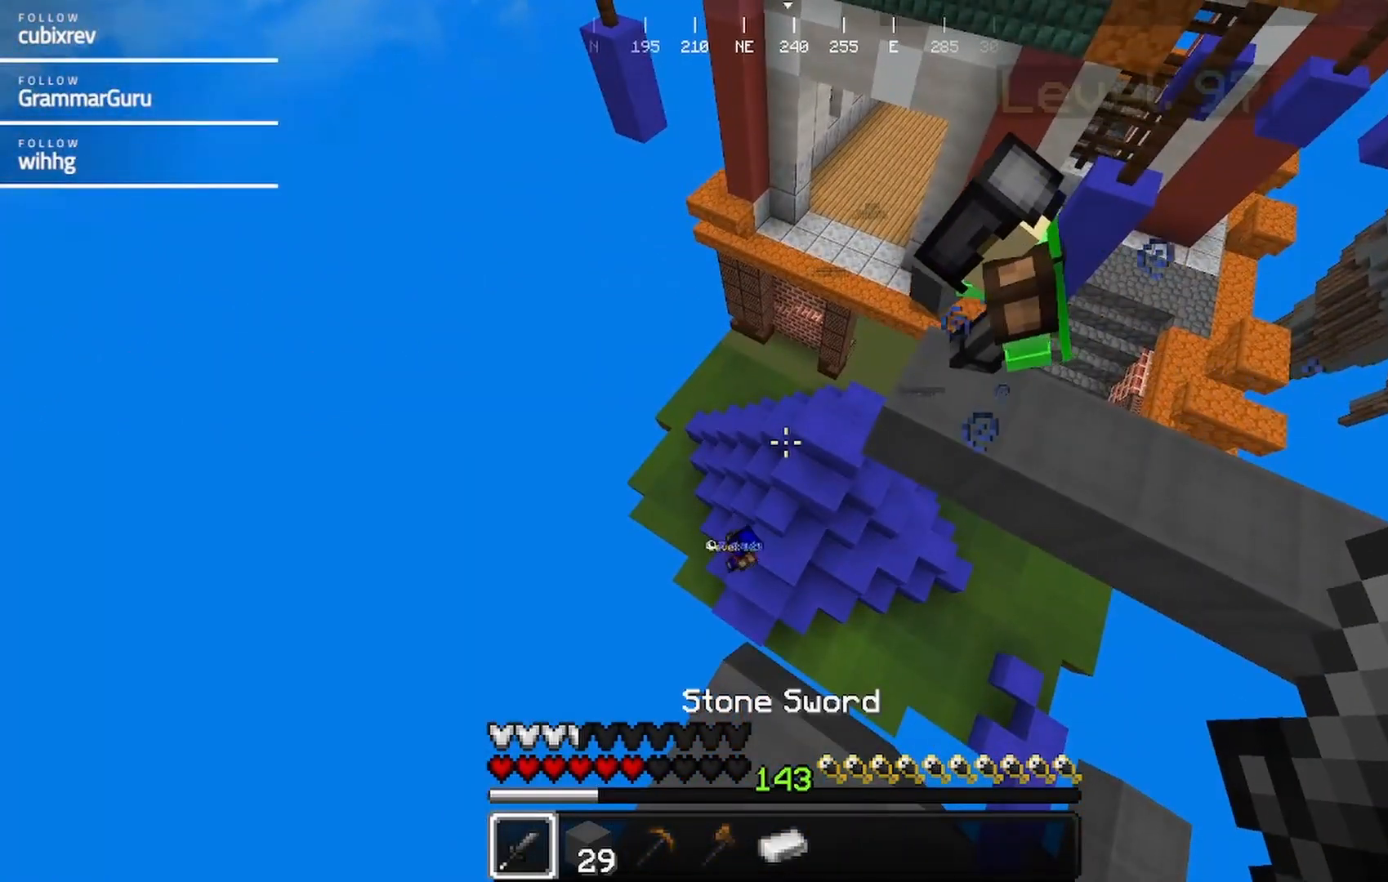
{"keys": ["d", "s"], "mouse": [], "events": [[67, "a", "down"], [233, "s", "down"], [333, "a", "up"], [500, "d", "down"]]}
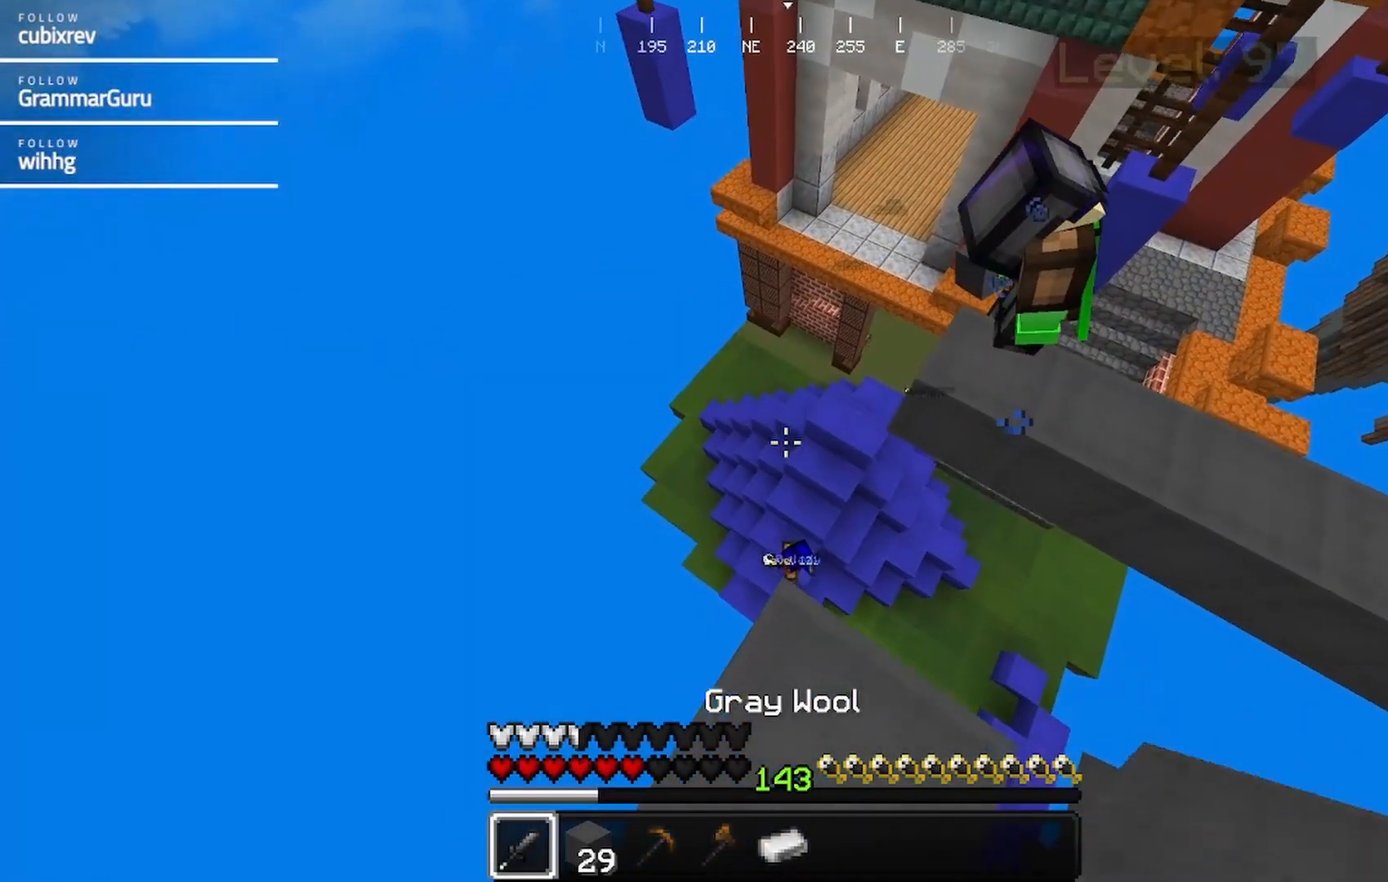
{"keys": [], "mouse": [], "events": [[200, "s", "up"], [300, "d", "up"]]}
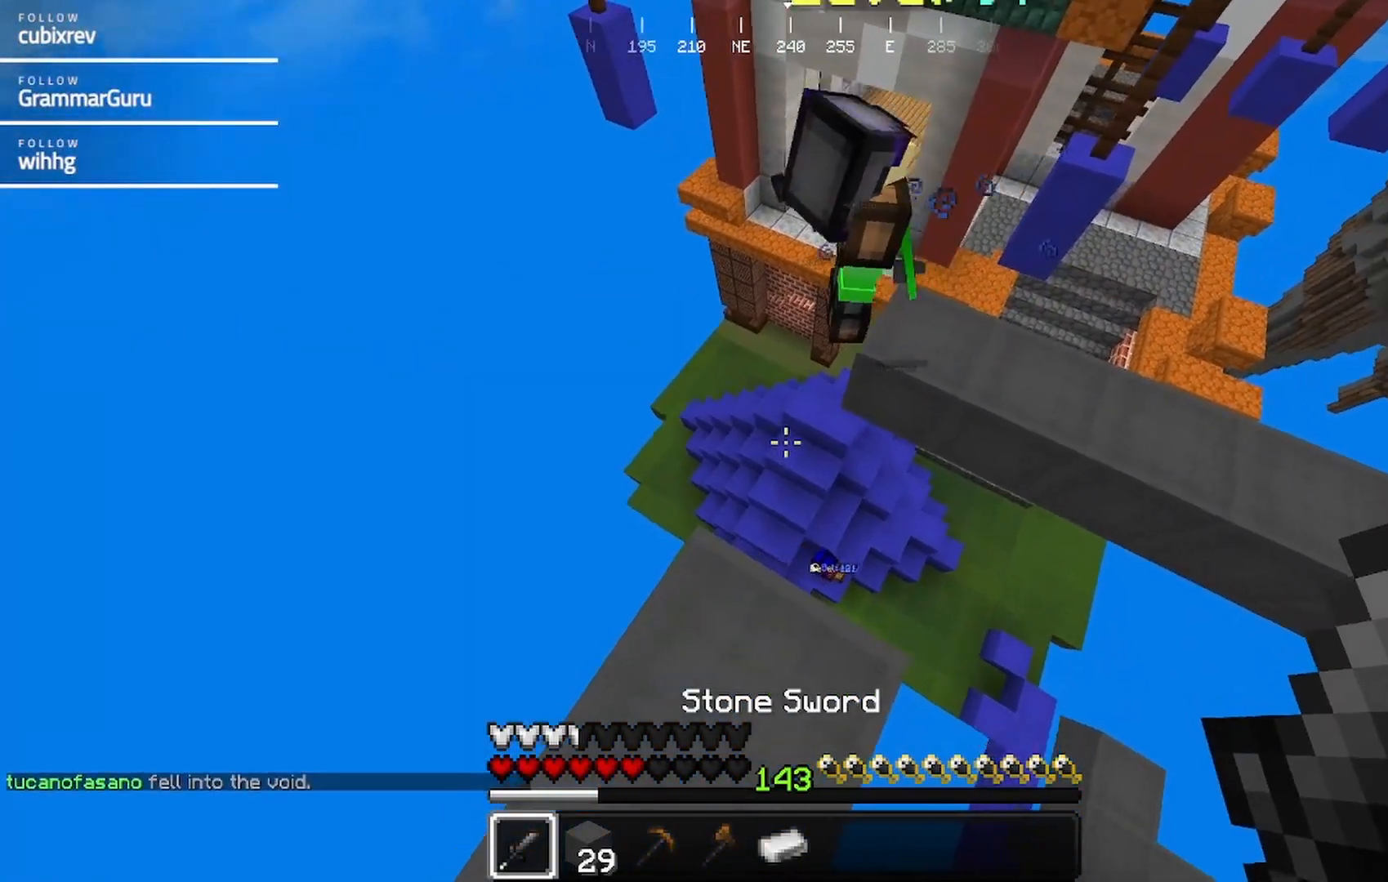
{"keys": [], "mouse": [], "events": []}
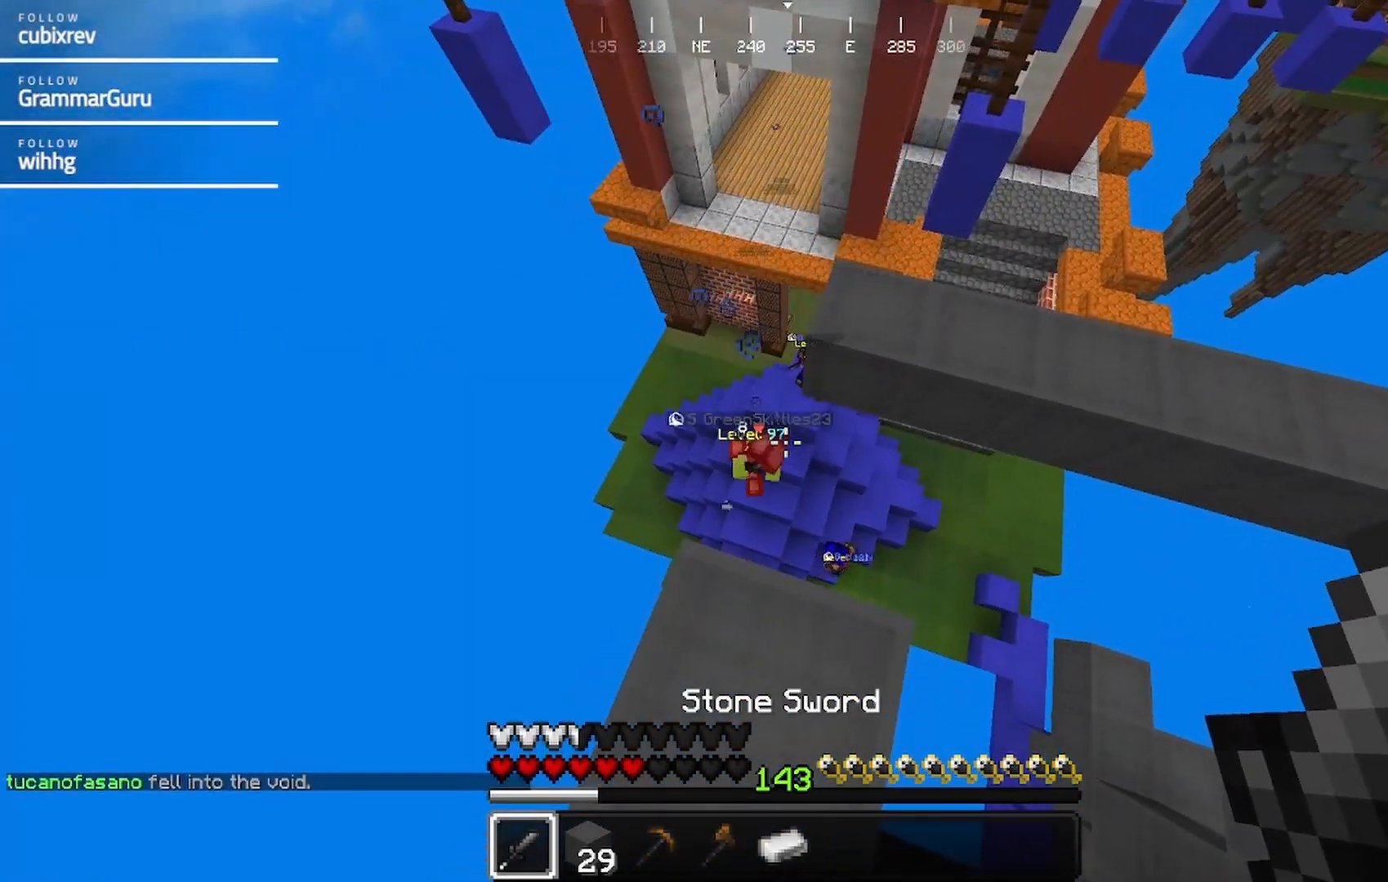
{"keys": ["s"], "mouse": [], "events": [[200, "a", "down"], [350, "a", "up"], [350, "s", "down"]]}
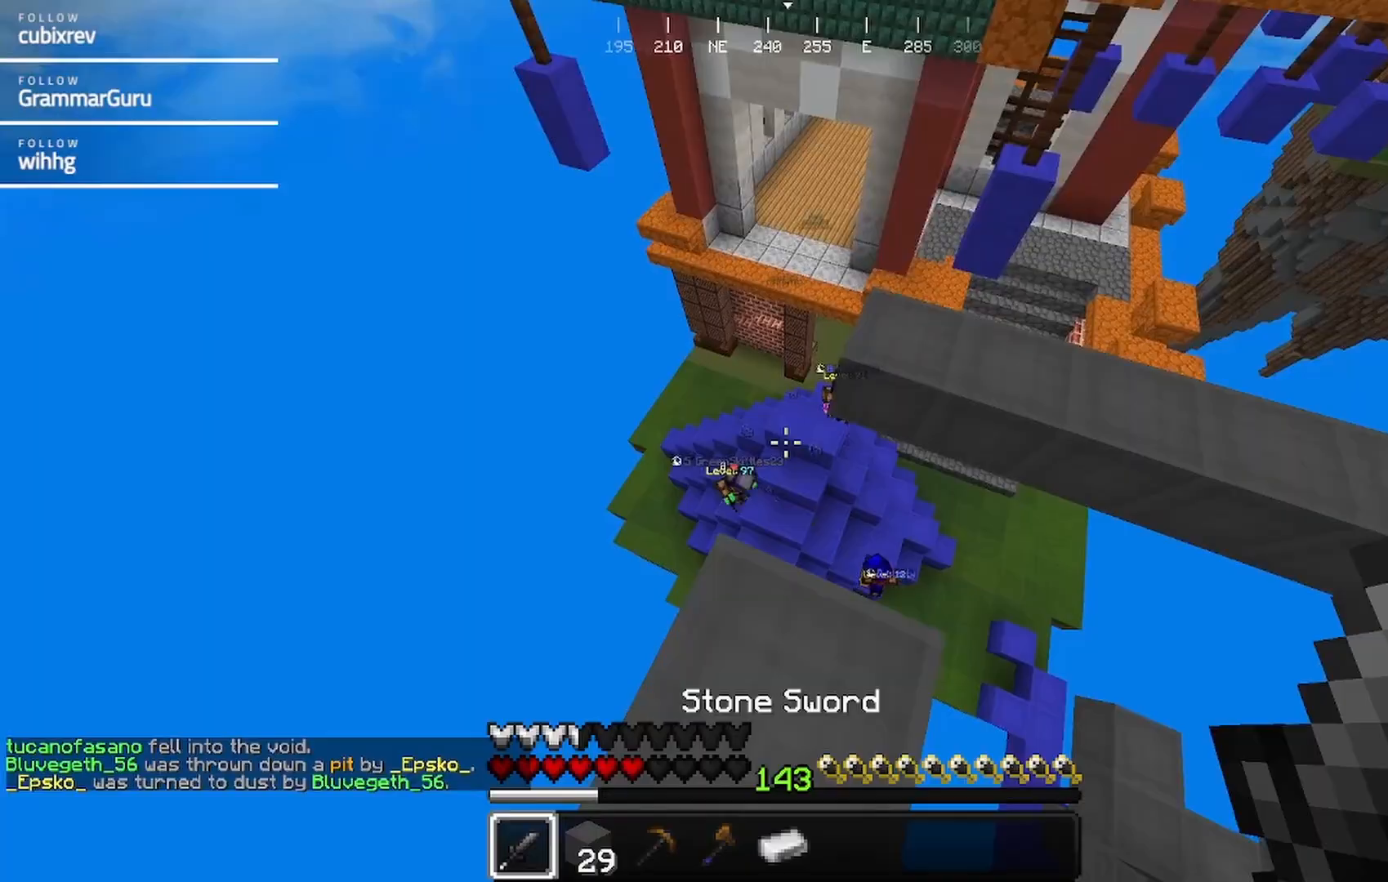
{"keys": ["w"], "mouse": [], "events": [[217, "s", "up"], [417, "w", "down"]]}
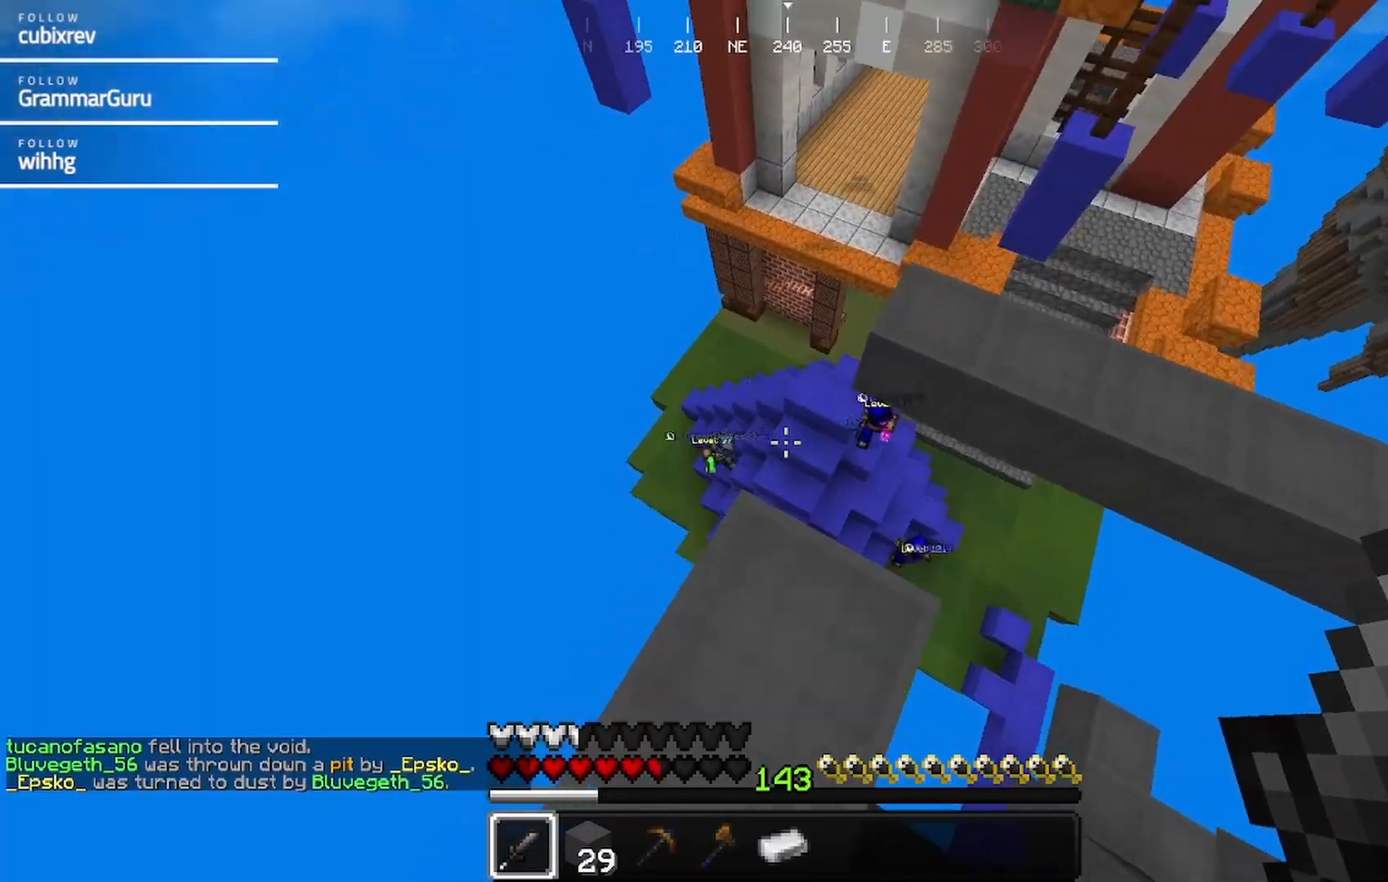
{"keys": ["d", "w"], "mouse": [], "events": [[400, "d", "down"]]}
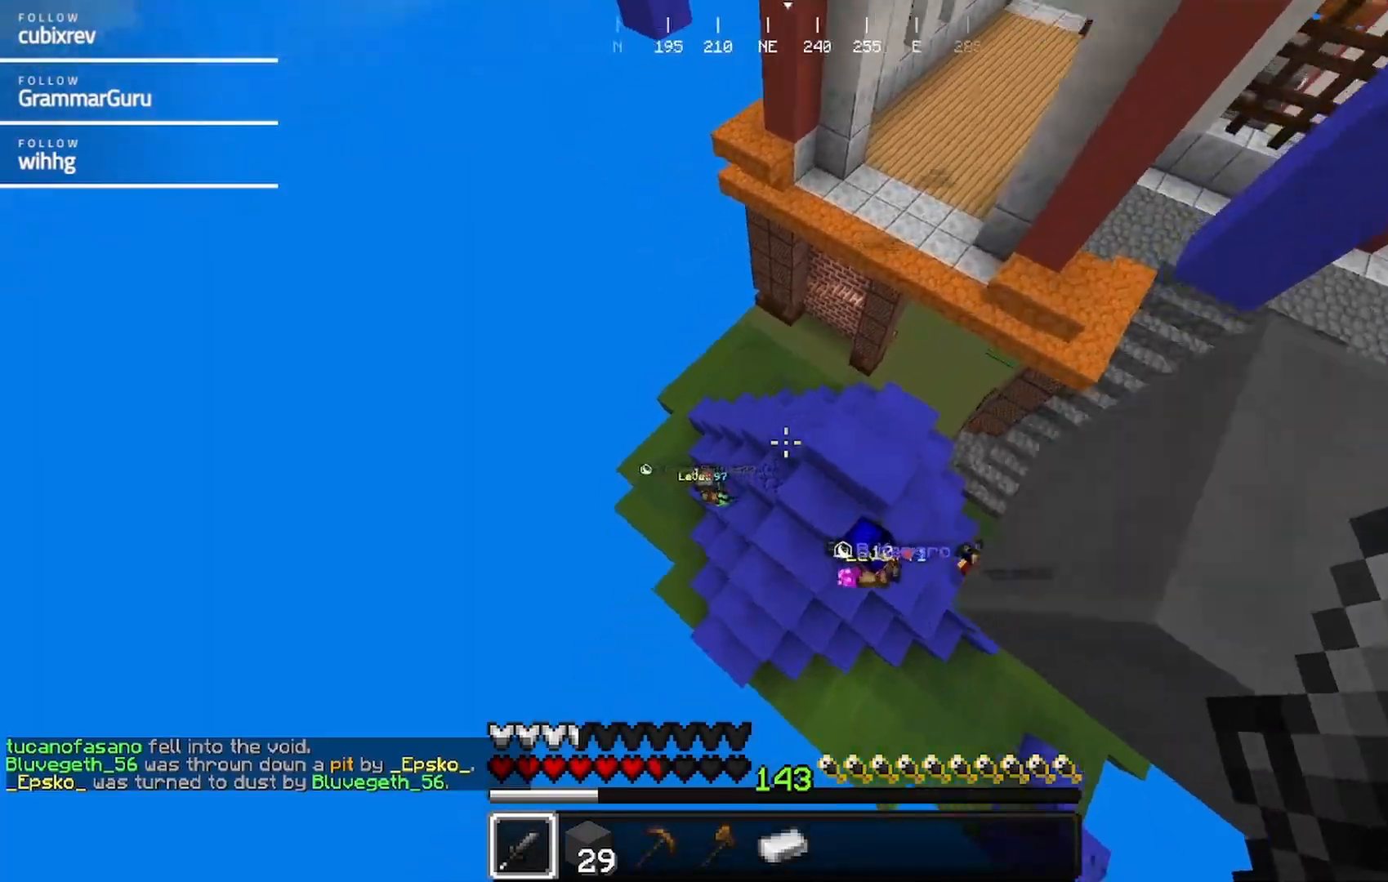
{"keys": ["a"], "mouse": ["left"], "events": [[217, "w", "up"], [267, "mouse_left", "down"], [317, "a", "down"], [367, "d", "up"]]}
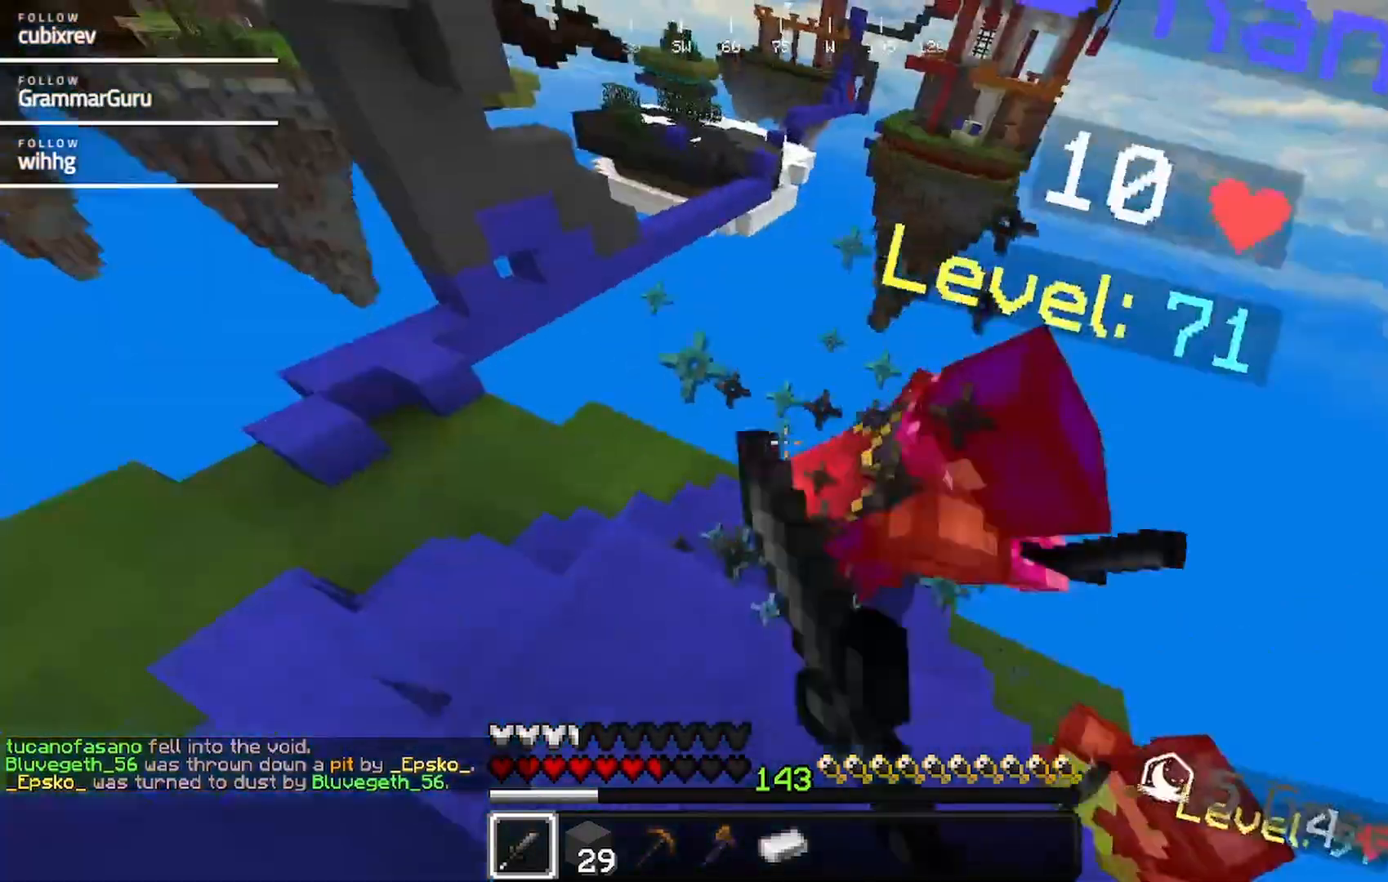
{"keys": ["d", "w"], "mouse": ["left"], "events": [[33, "w", "down"], [83, "d", "down"], [83, "mouse_left", "up"], [150, "a", "up"], [150, "mouse_left", "down"], [183, "w", "up"], [350, "w", "down"], [450, "mouse_left", "up"], [500, "mouse_left", "down"]]}
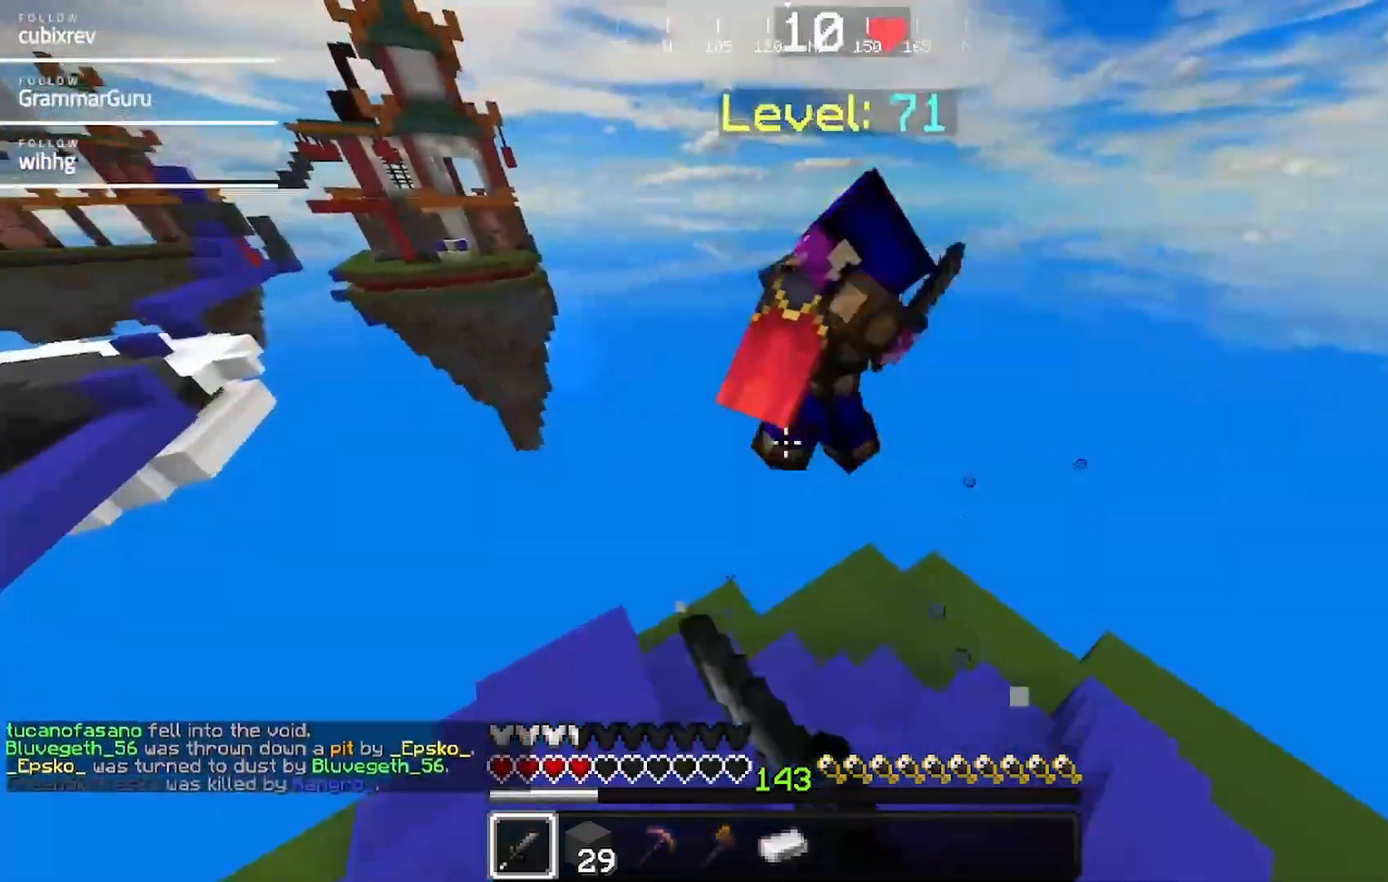
{"keys": ["w"], "mouse": ["left"]}
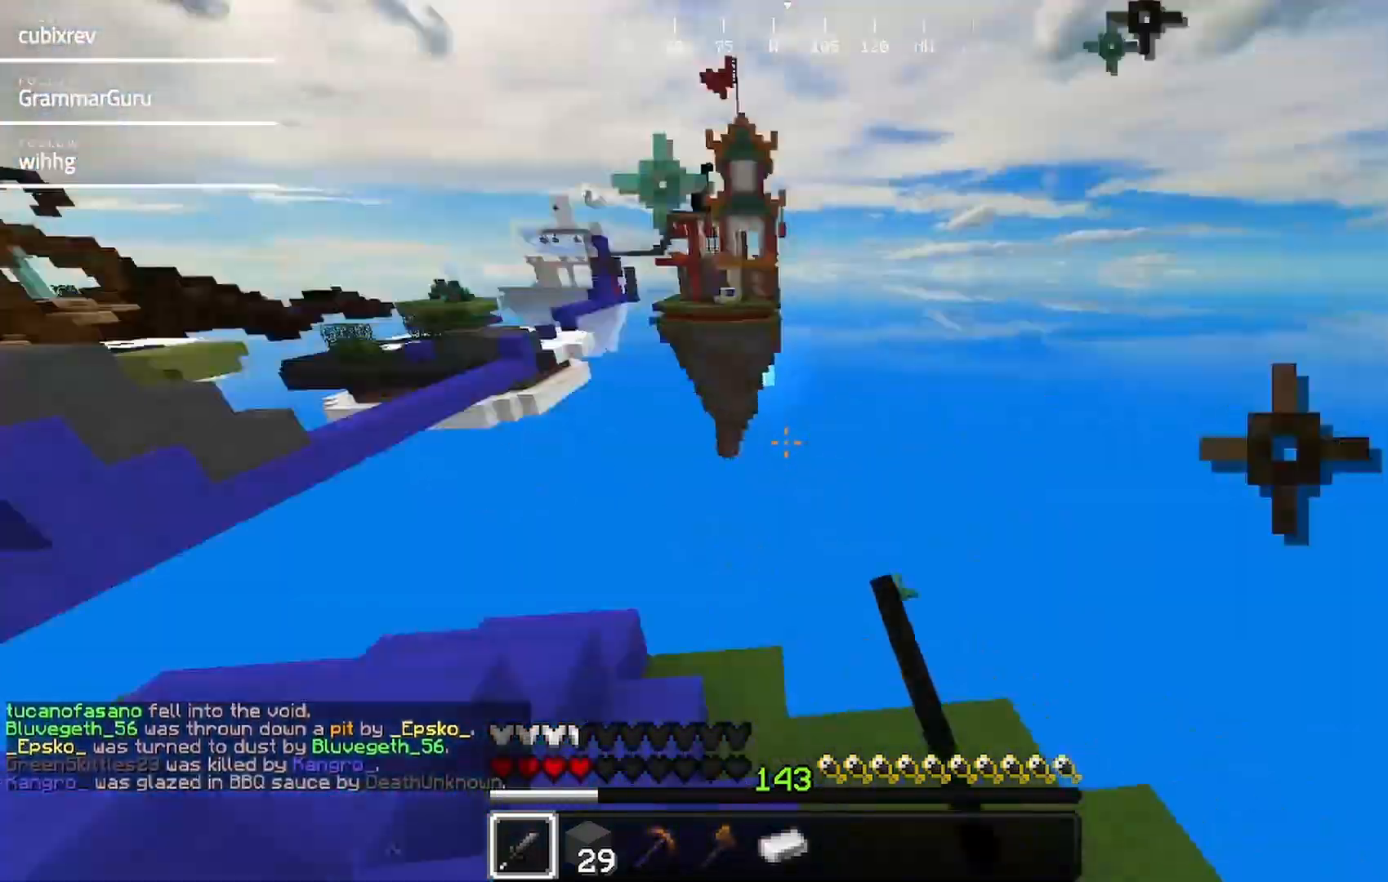
{"keys": ["w"], "mouse": [], "events": [[33, "d", "down"], [33, "mouse_left", "up"], [83, "w", "up"], [133, "d", "up"], [133, "w", "down"]]}
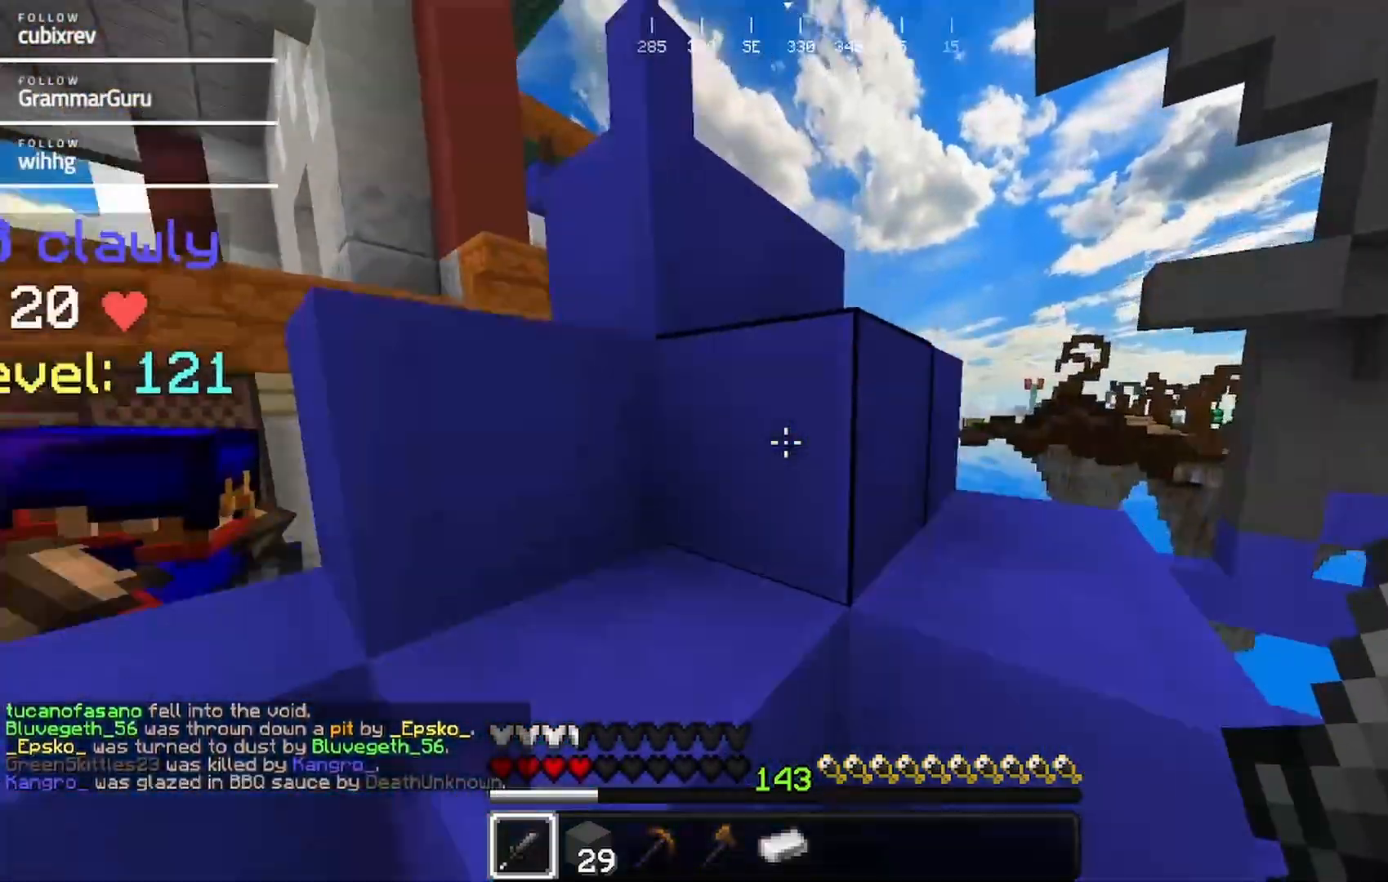
{"keys": ["w"], "mouse": ["left"], "events": [[167, "mouse_left", "down"]]}
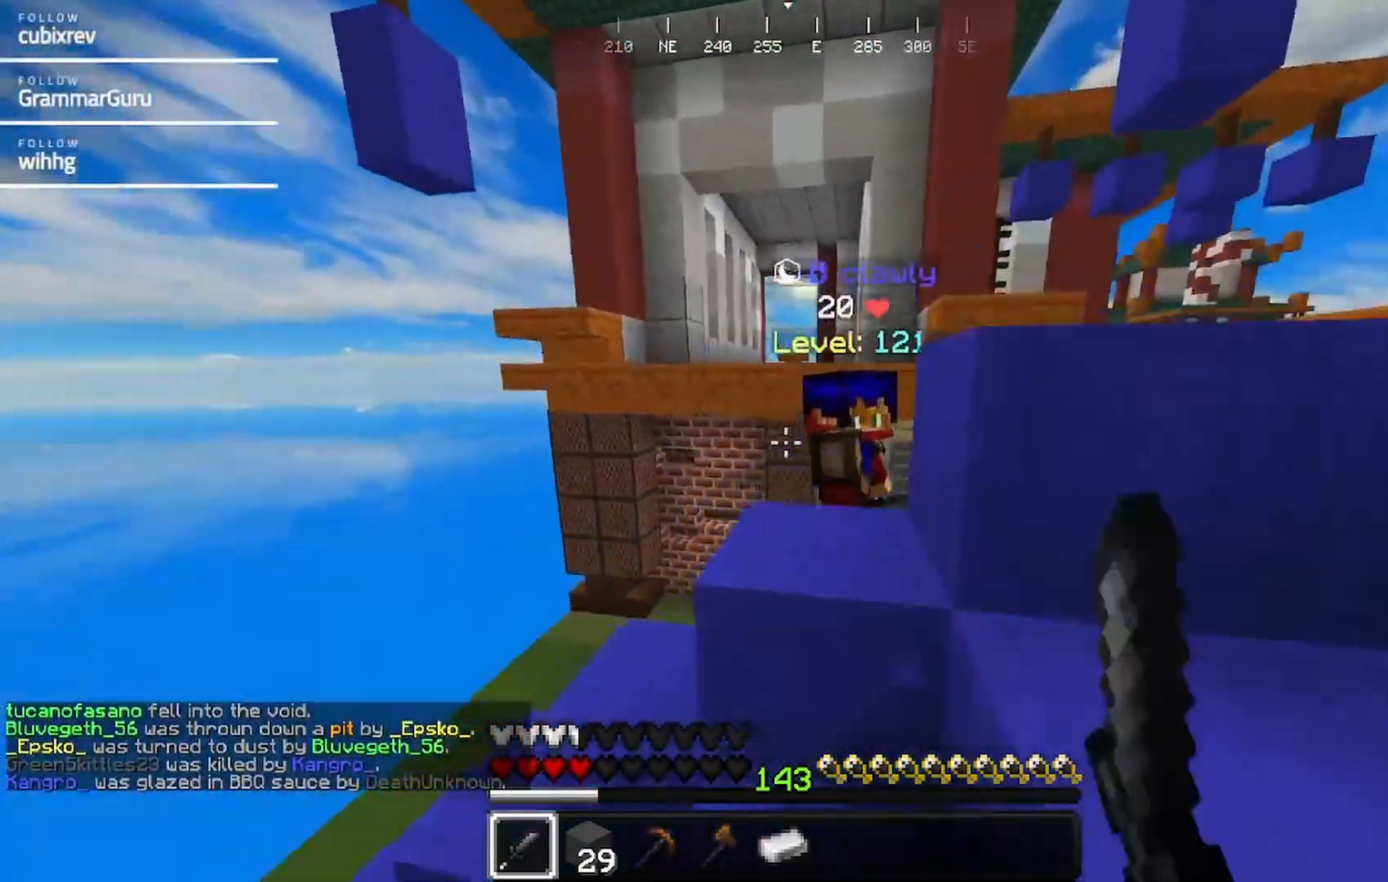
{"keys": ["w"], "mouse": ["left"], "events": []}
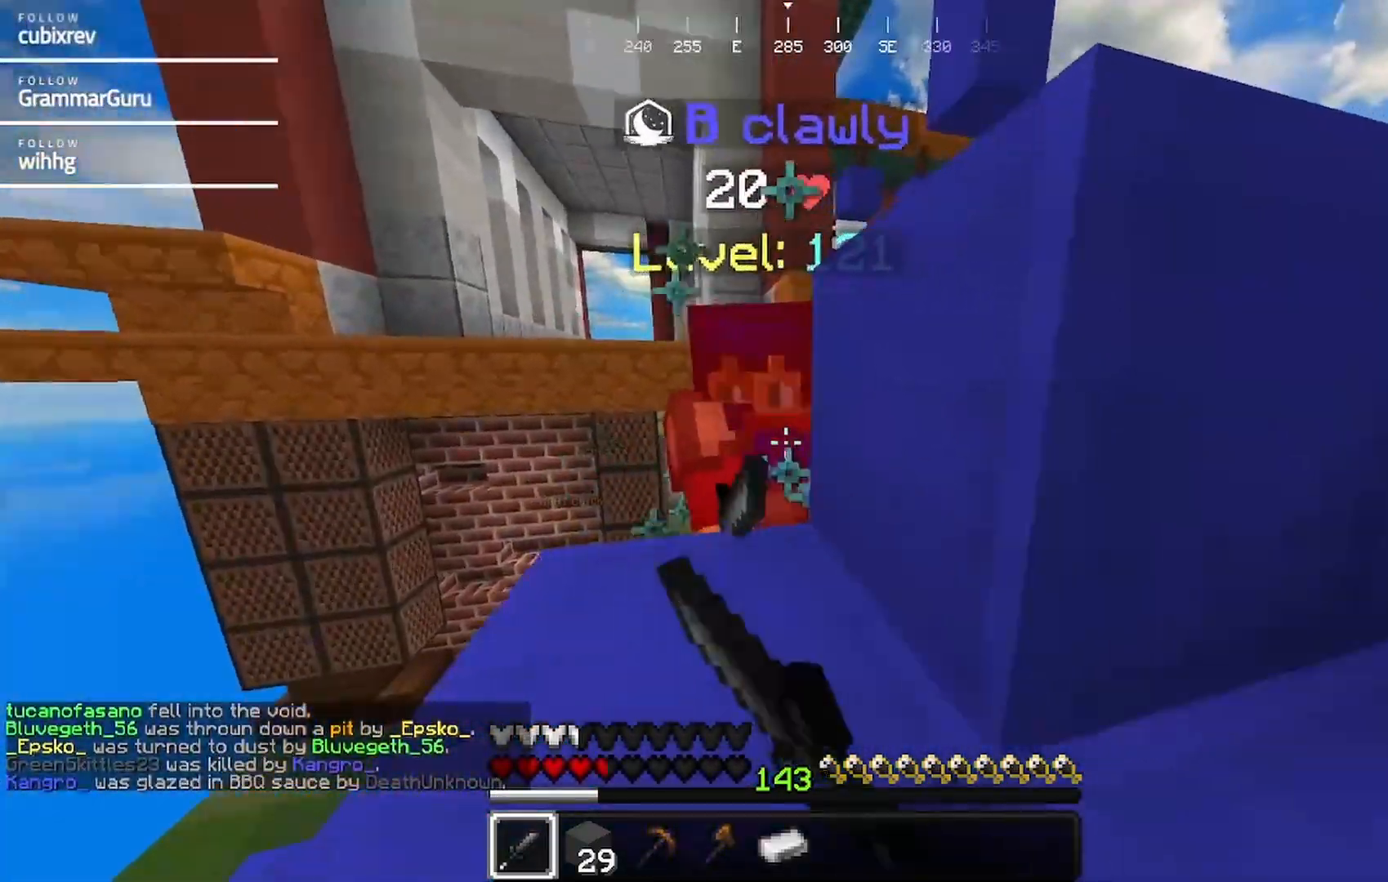
{"keys": ["s"], "mouse": ["left"], "events": [[317, "w", "up"], [417, "s", "down"]]}
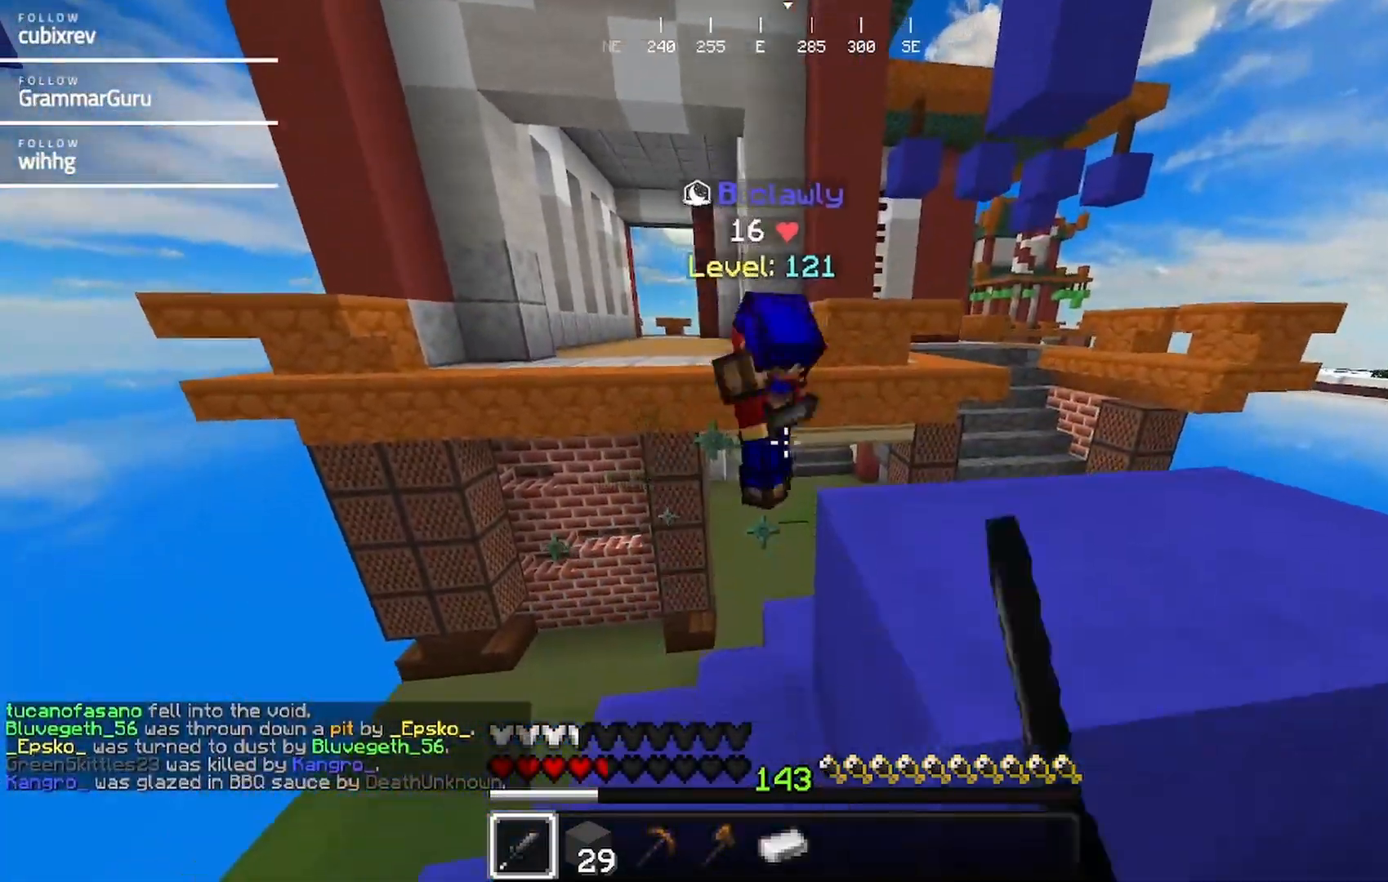
{"keys": ["d"], "mouse": [], "events": [[17, "d", "down"], [133, "s", "up"], [183, "mouse_left", "up"]]}
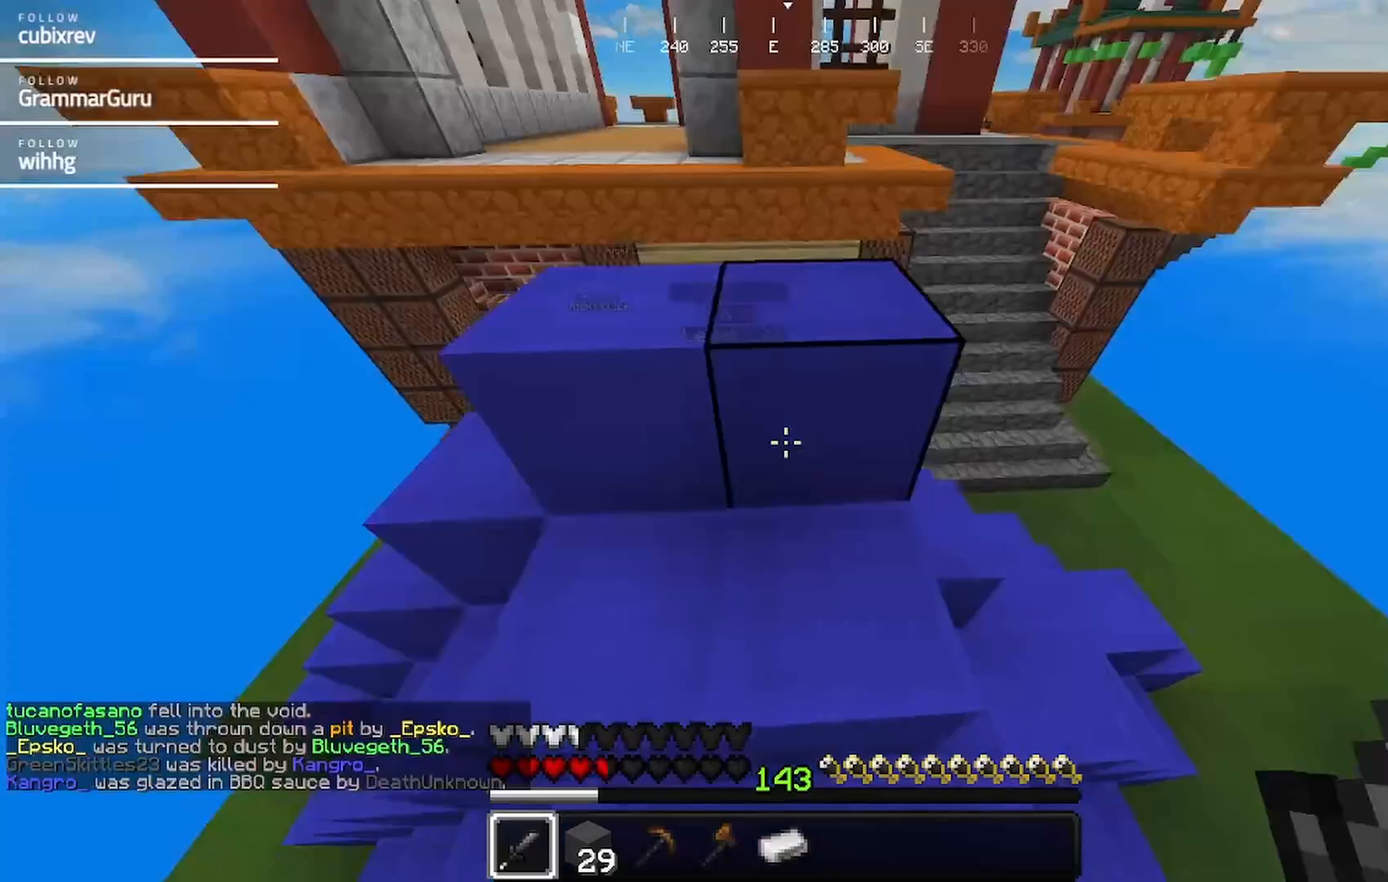
{"keys": [], "mouse": ["left"], "events": [[50, "a", "down"], [50, "s", "down"], [100, "mouse_left", "down"], [217, "d", "up"], [267, "s", "up"], [317, "a", "up"]]}
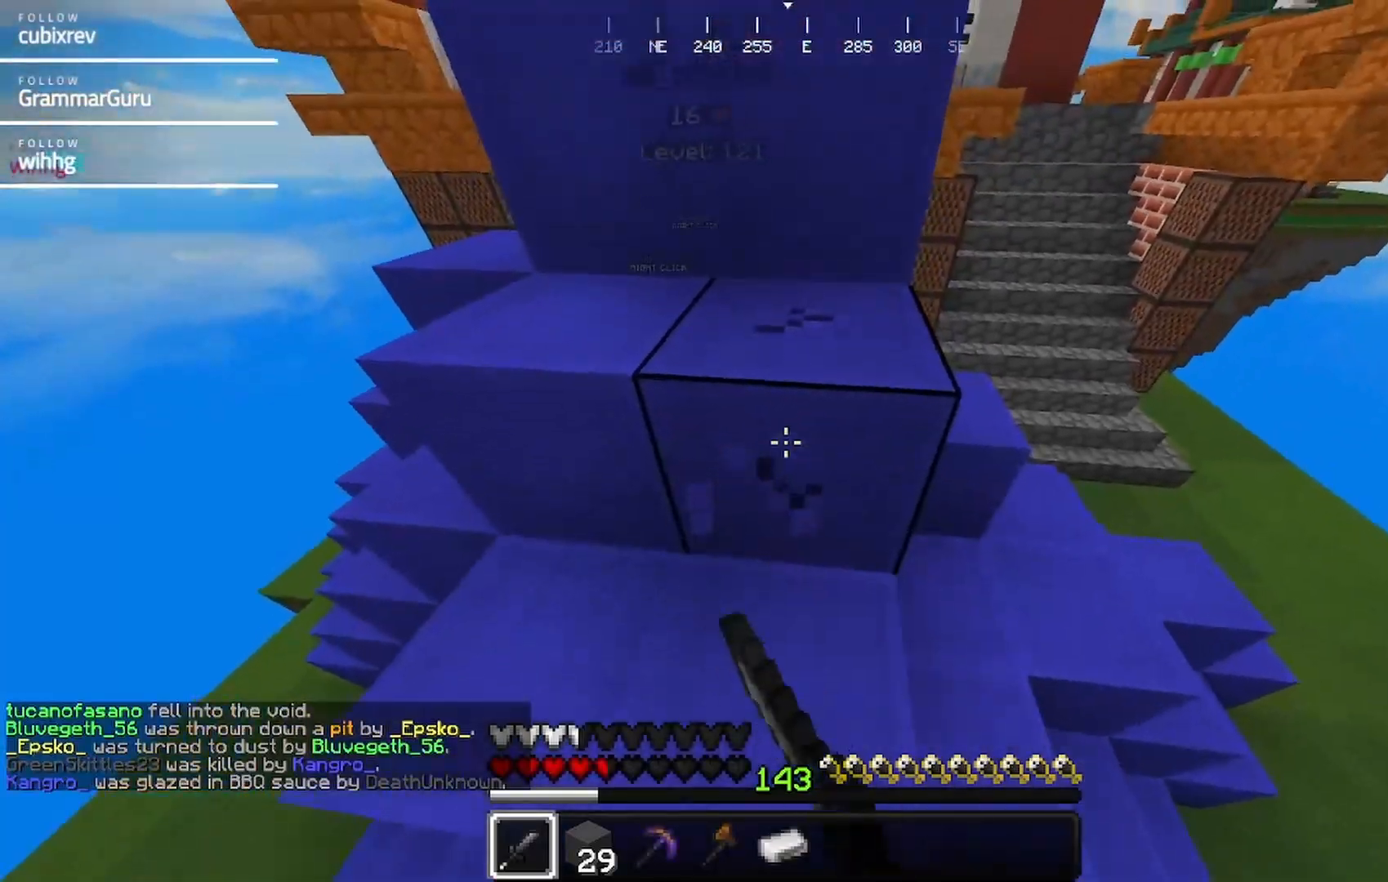
{"keys": ["d"], "mouse": ["left"], "events": [[233, "d", "down"]]}
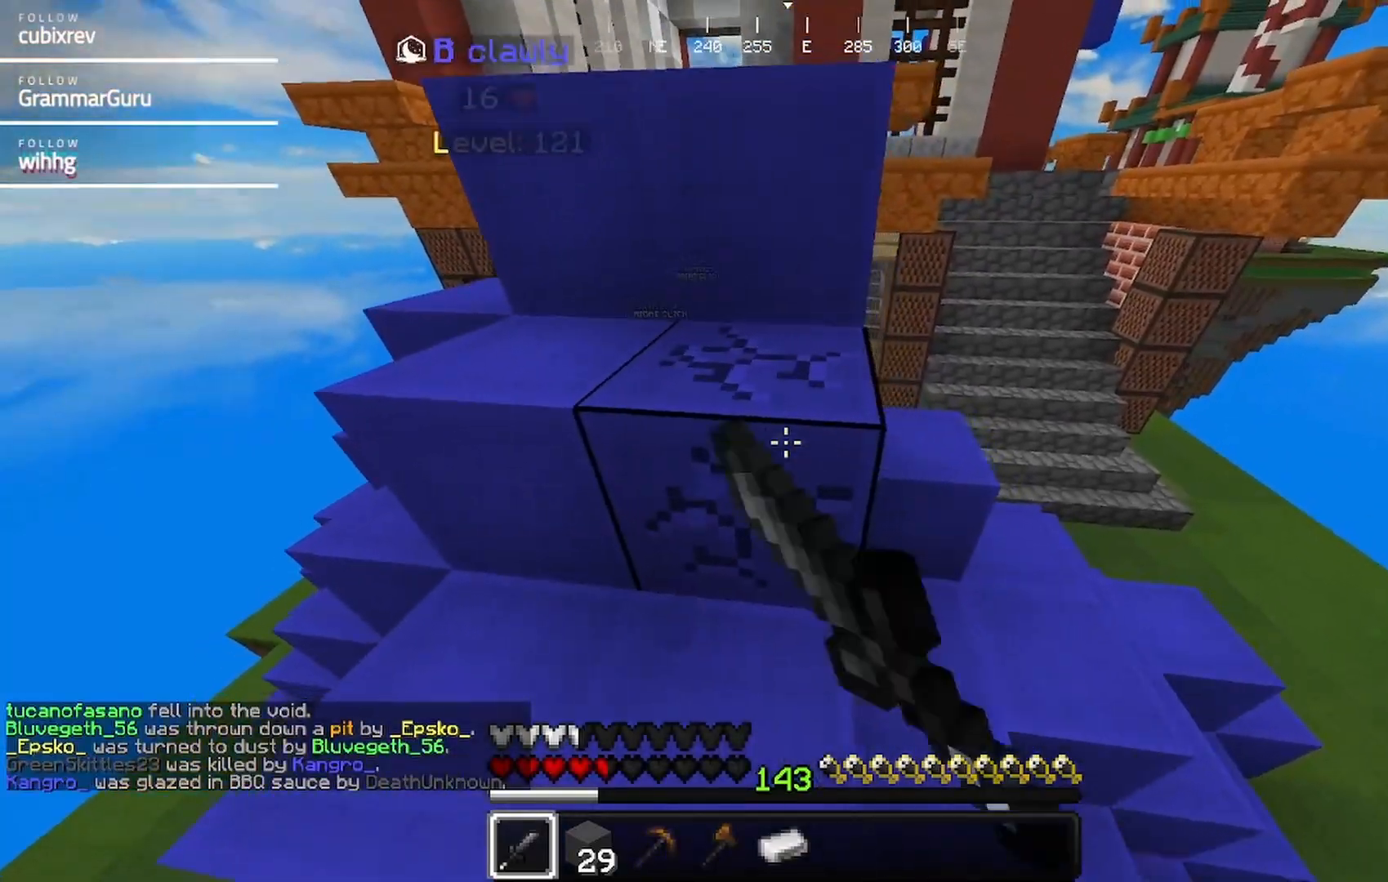
{"keys": ["w"], "mouse": ["left"], "events": [[367, "d", "up"], [367, "w", "down"]]}
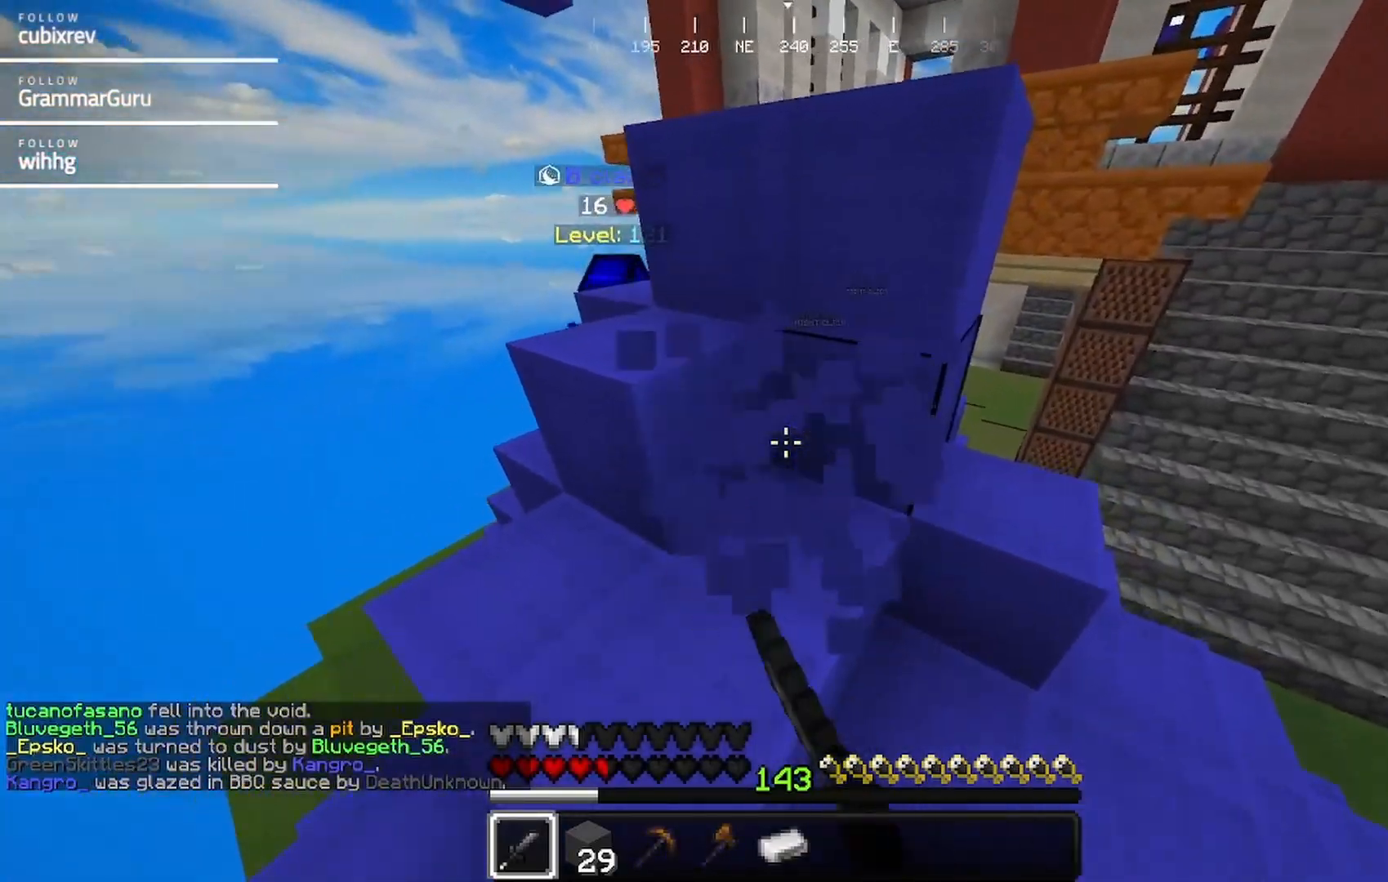
{"keys": ["w"], "mouse": ["left"], "events": [[167, "d", "down"], [283, "mouse_left", "up"], [383, "mouse_left", "down"], [433, "d", "up"]]}
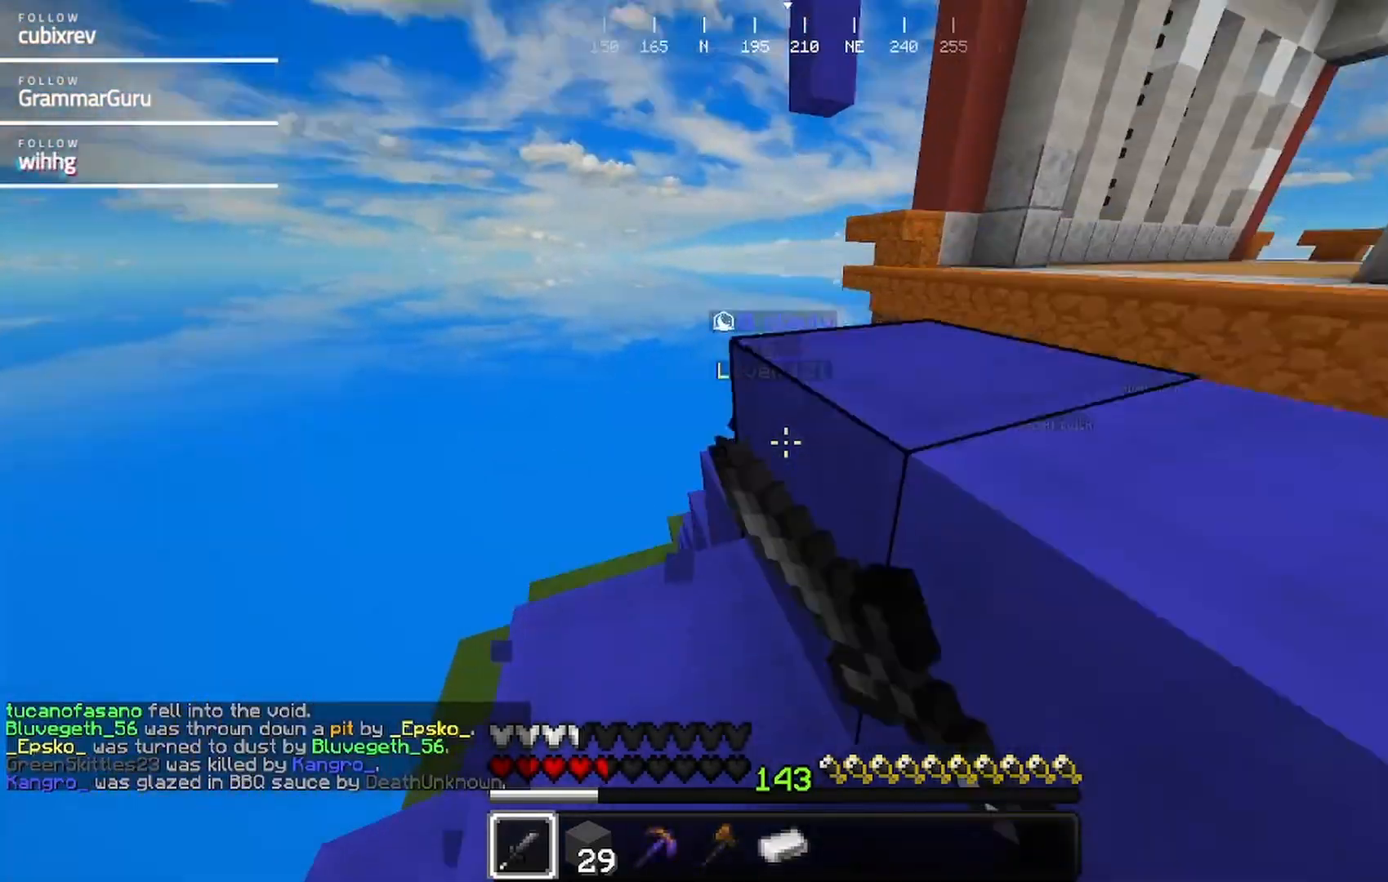
{"keys": ["w"], "mouse": ["left"], "events": []}
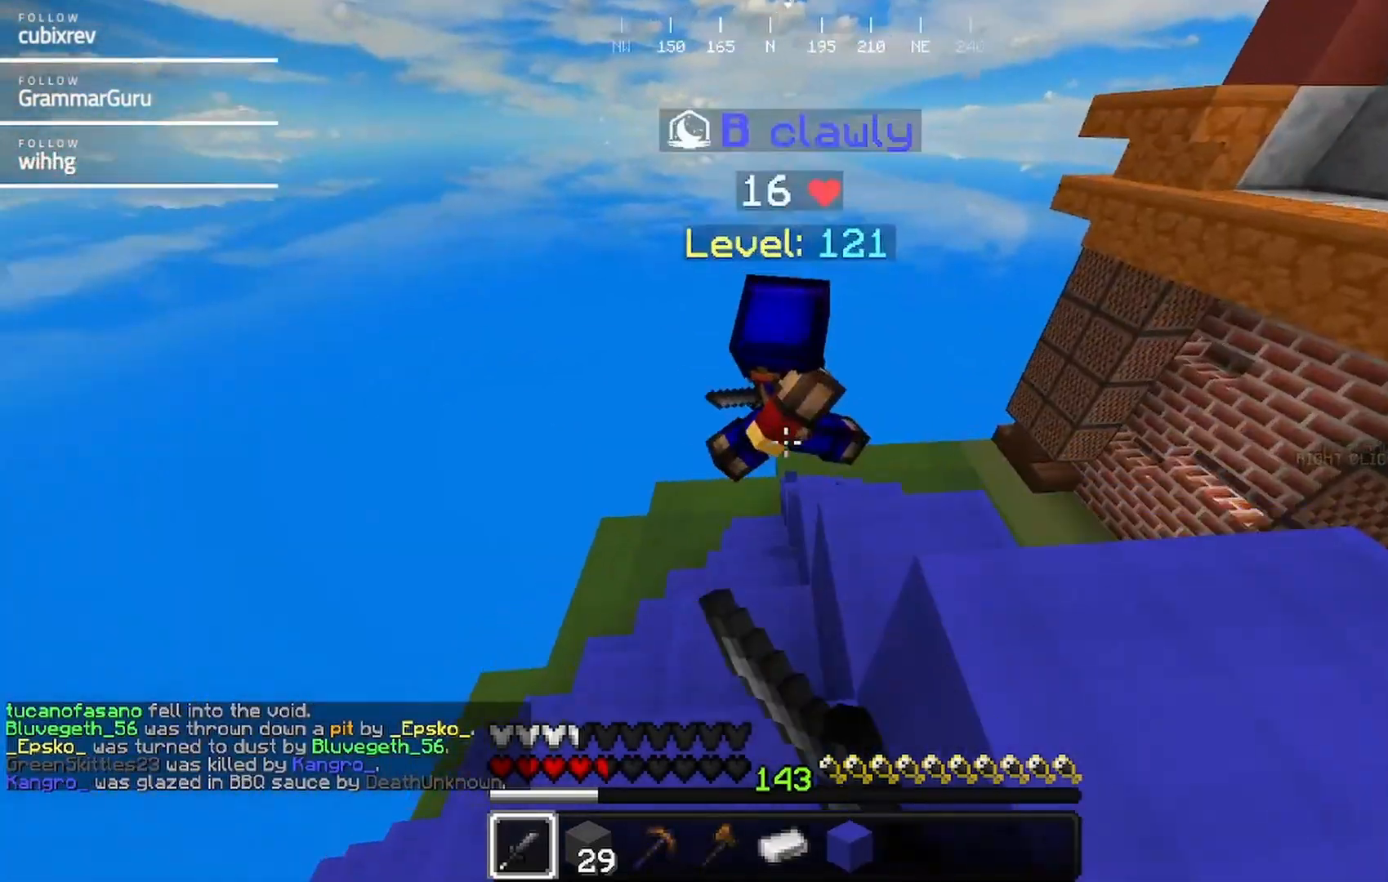
{"keys": ["w"], "mouse": ["left"], "events": [[233, "w", "up"], [283, "a", "down"], [383, "a", "up"], [483, "w", "down"]]}
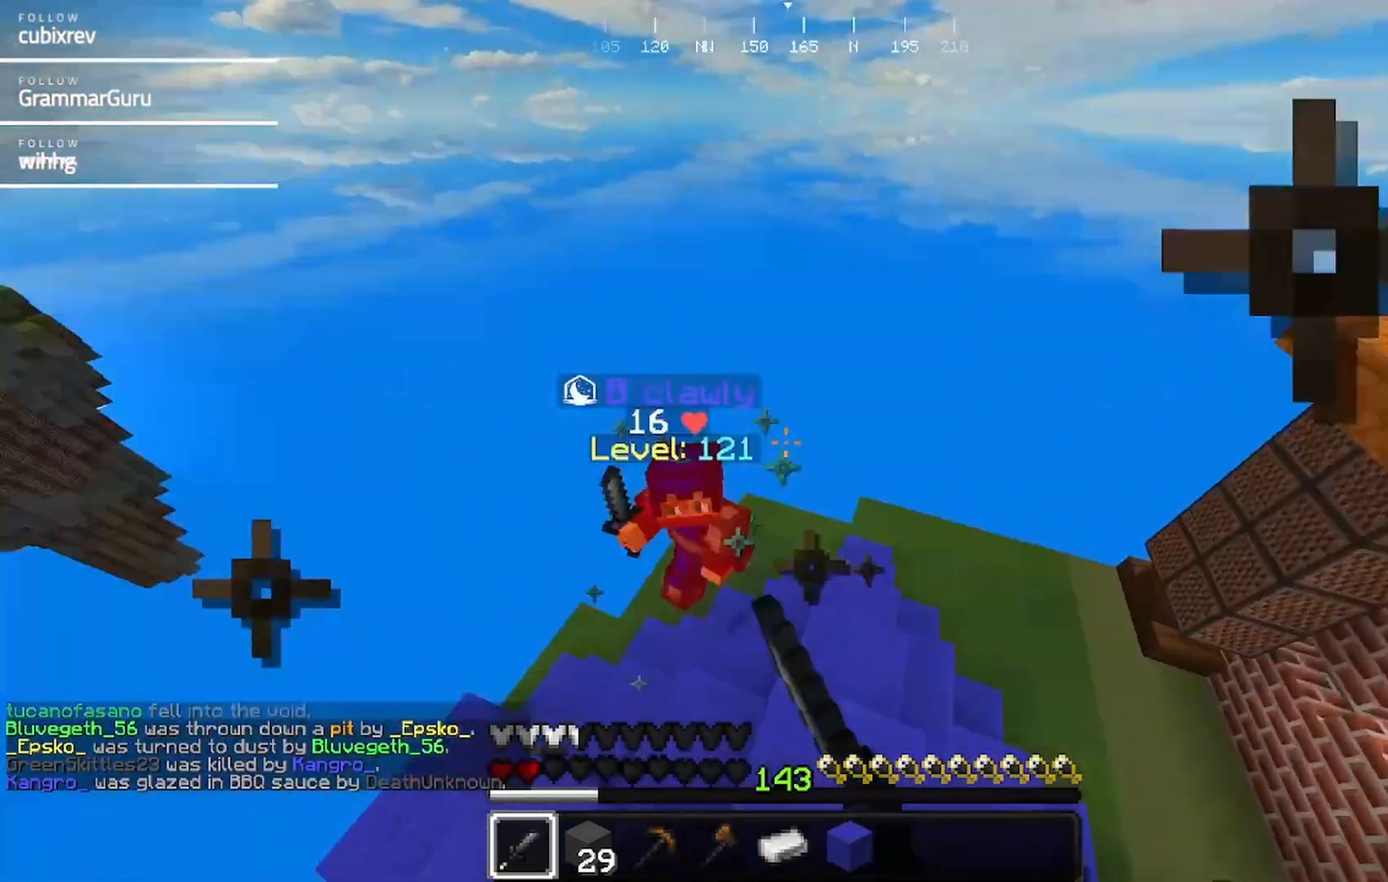
{"keys": ["a", "w"], "mouse": ["left"], "events": [[467, "a", "down"]]}
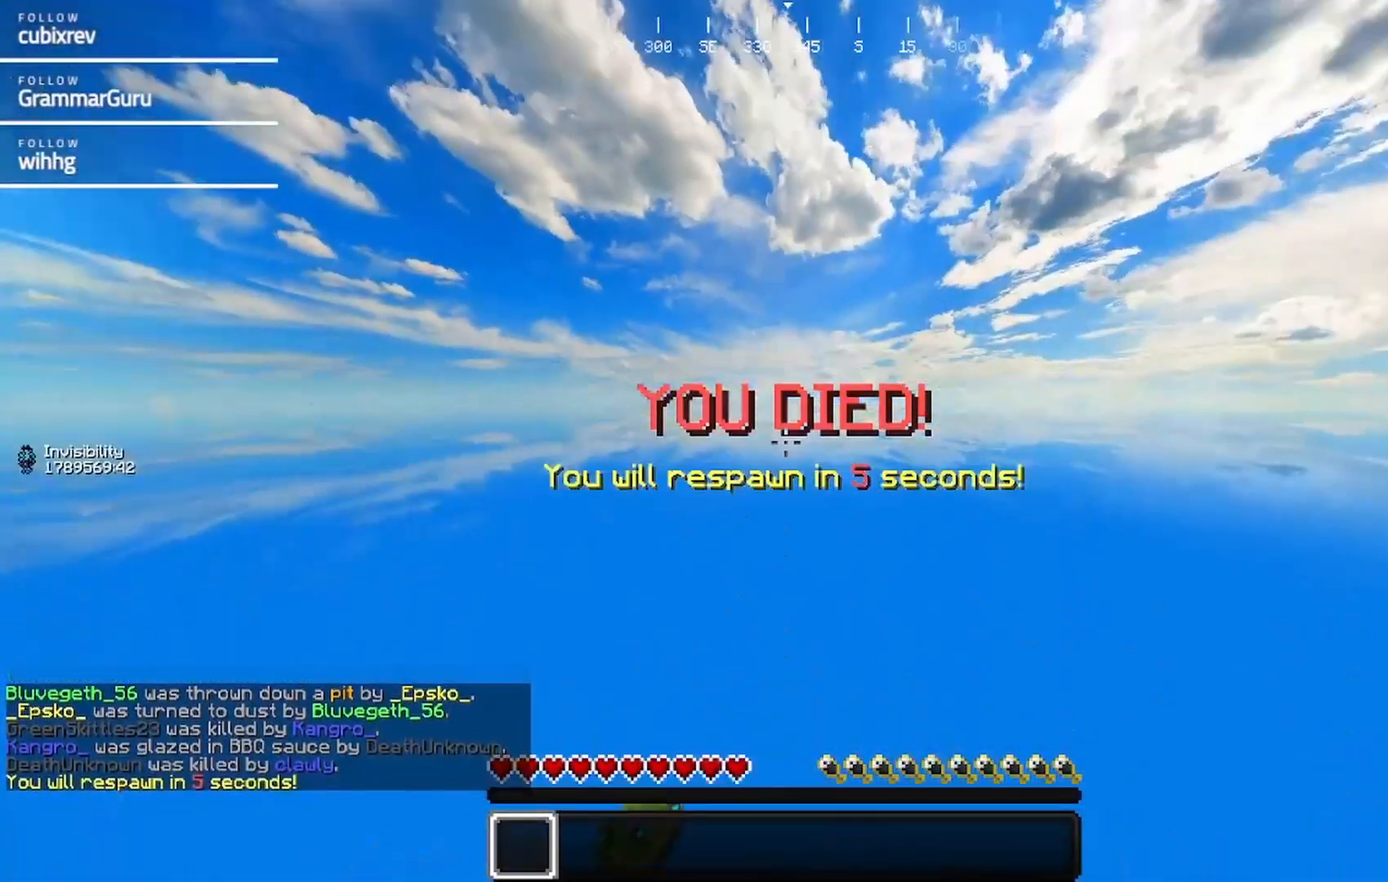
{"keys": [], "mouse": [], "events": [[17, "mouse_left", "up"], [67, "w", "up"], [117, "a", "up"]]}